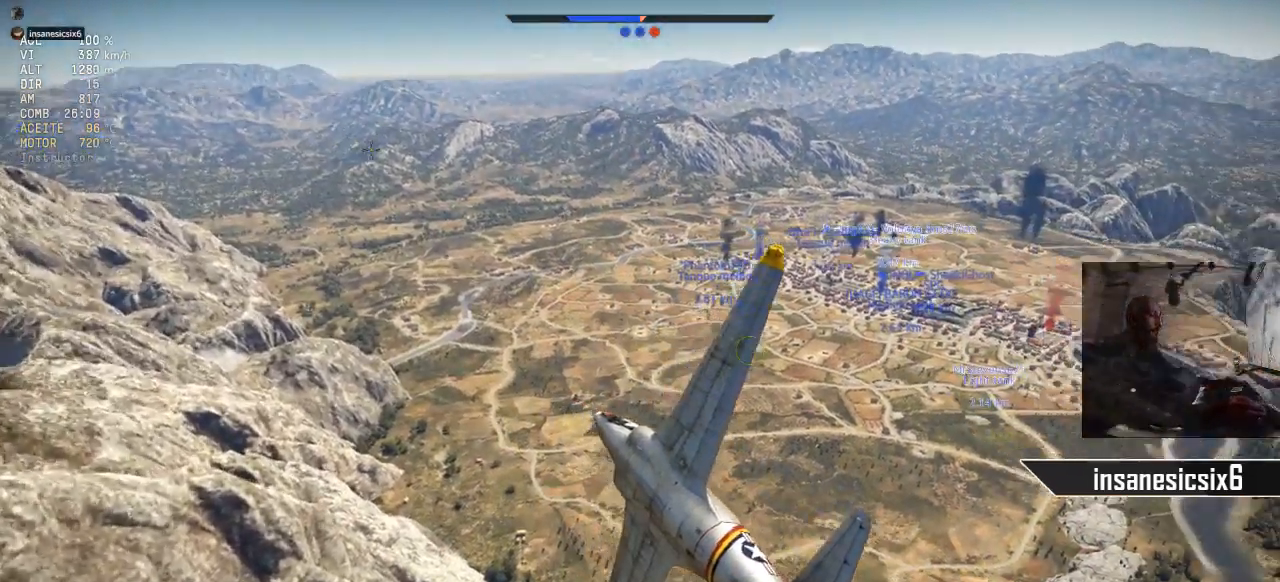
Gameplay with keyboard and mouse; each line is a JSON object with the keys and mouse buttons held at the frame after it. "events" lists presses ("down") and releases ("up") of "1", "2", "3", "4", "5", "a", "alt", "c", "caps_lock", "ctrl", "d", "e", "f", "g", "q", "r", "s", "shift", "space", "t", "tab", "v", "w", "x", "z", "mouse_left", "mouse_wheel" and "mouse_right" between this image and that frame as [ms after this image, input, new state], when the widget could be followed in between. "mouse_left", "mouse_wheel", "mouse_right" = the "left", "wheel", "right" buttons of the "mouse" list. No other keys are recorded. "wheel" means that the mouse wheel is clicked or scrolled. "mouse_move" is the direction in which the mouse moves at that frame (one of eight, or "still"), when it could be read.
{"keys": [], "mouse": [], "mouse_move": "still", "events": []}
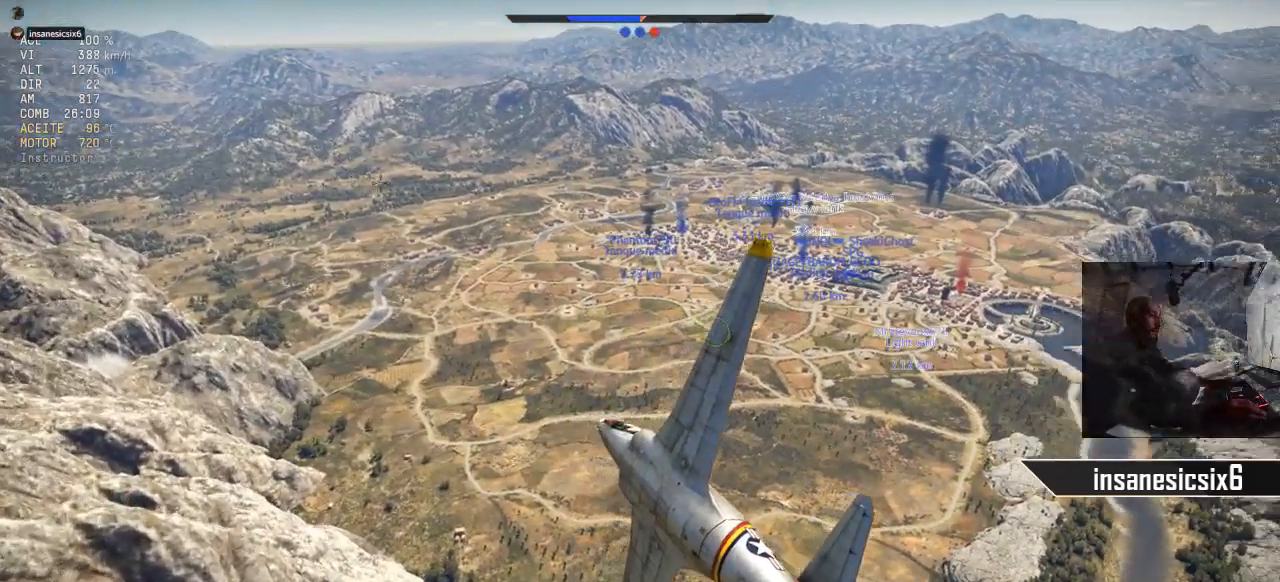
{"keys": [], "mouse": [], "mouse_move": "still", "events": []}
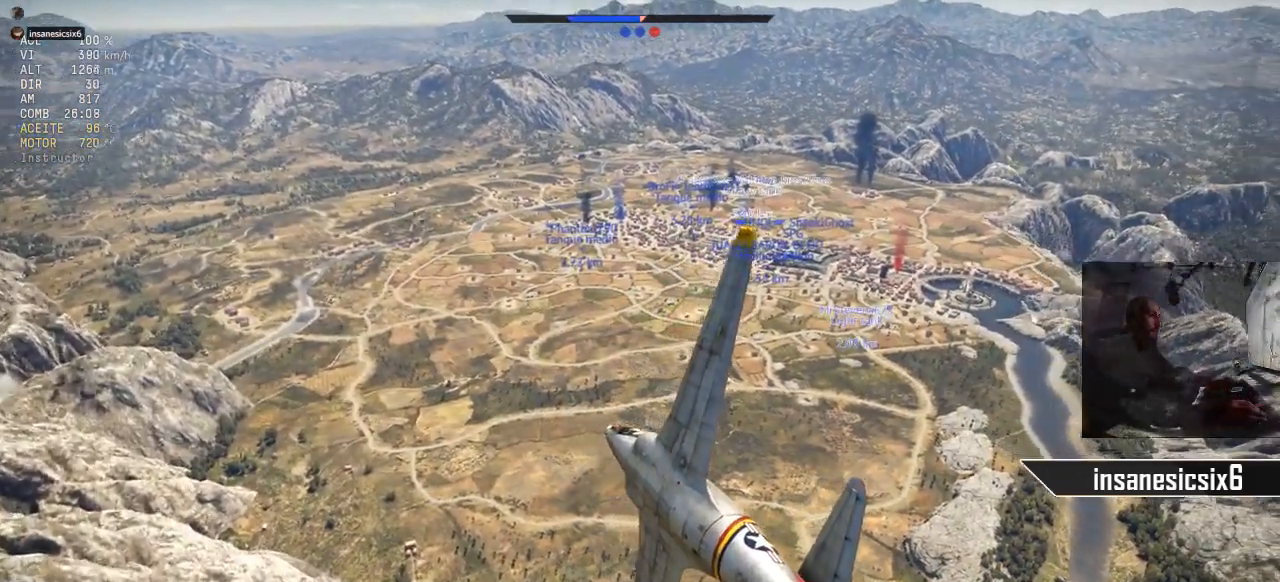
{"keys": [], "mouse": [], "mouse_move": "still", "events": []}
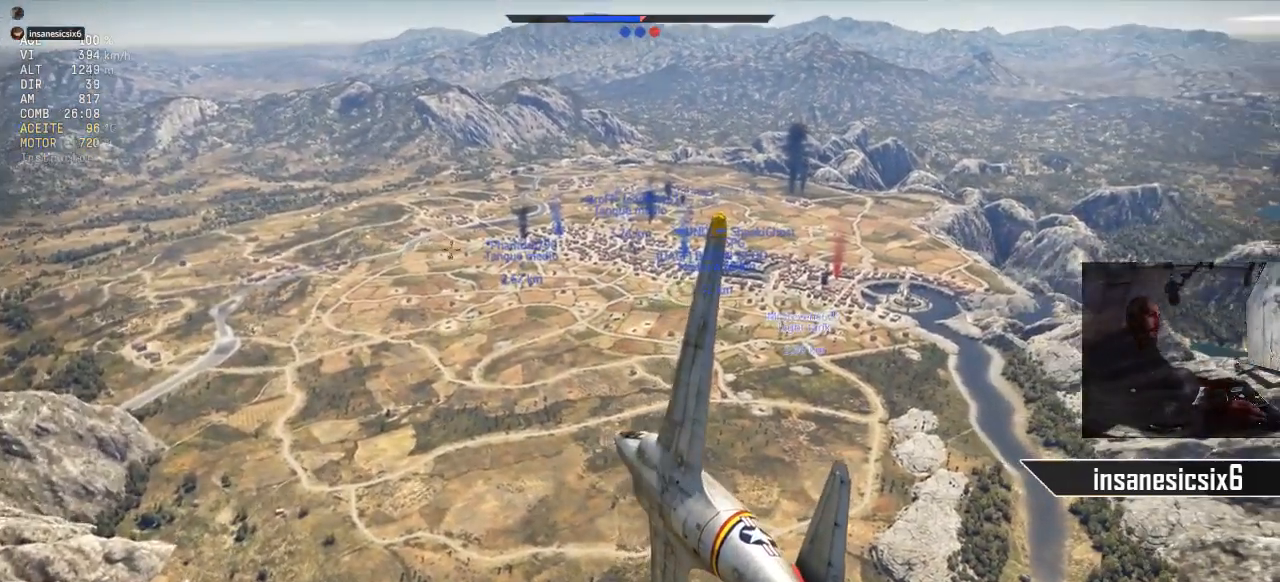
{"keys": [], "mouse": [], "mouse_move": "still", "events": [[200, "tab", "down"], [484, "tab", "up"]]}
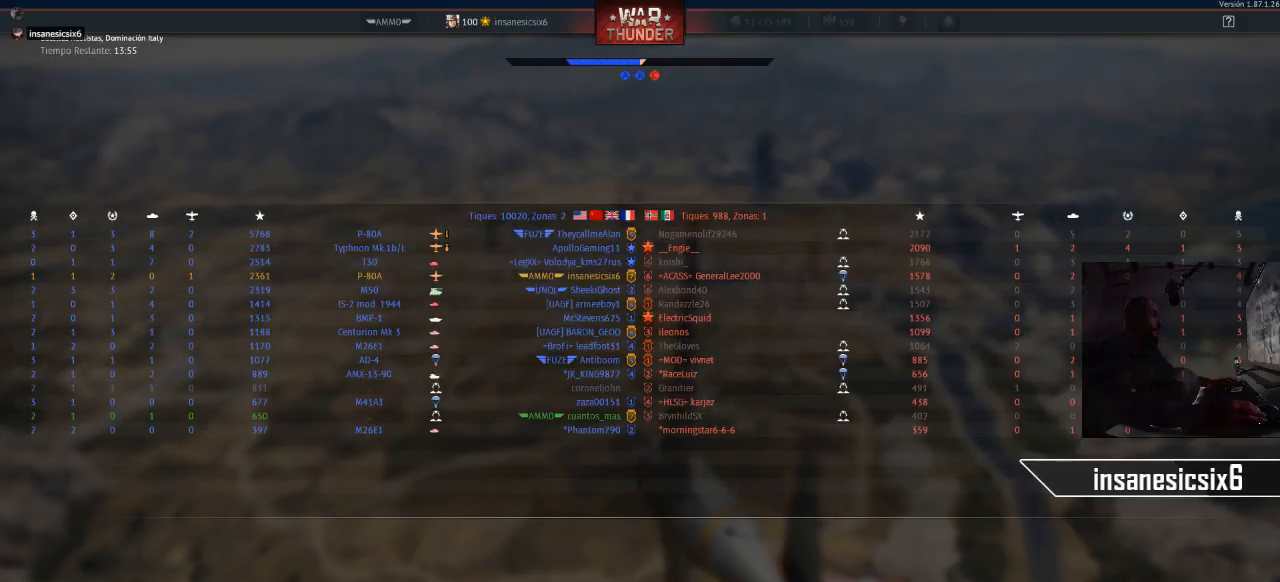
{"keys": [], "mouse": [], "mouse_move": "still", "events": []}
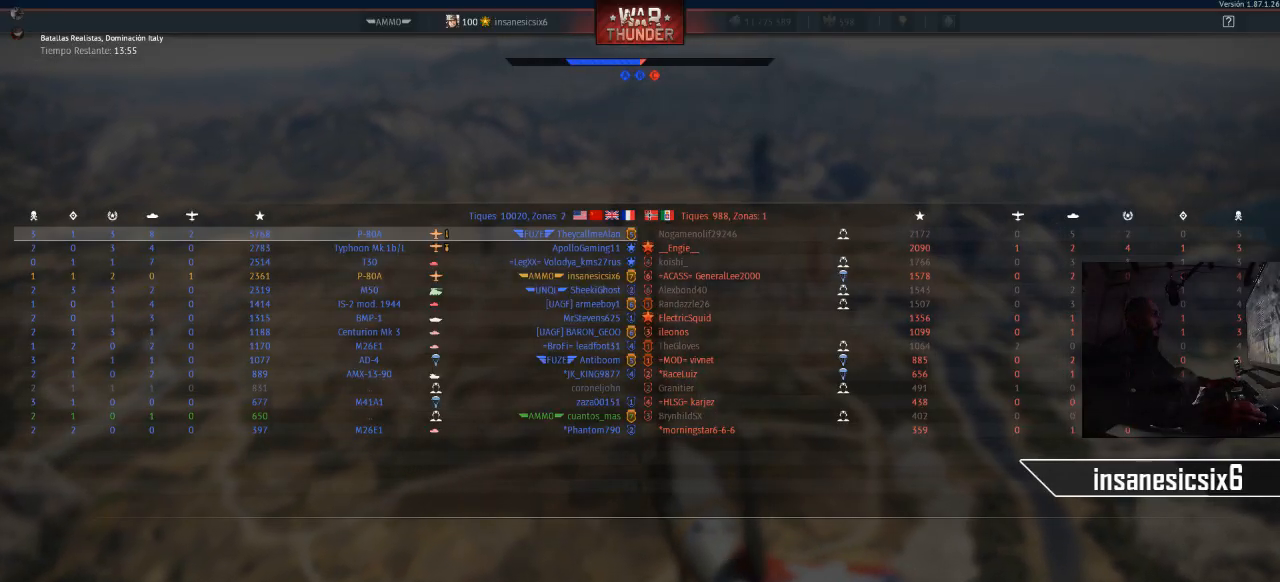
{"keys": [], "mouse": [], "mouse_move": "still", "events": []}
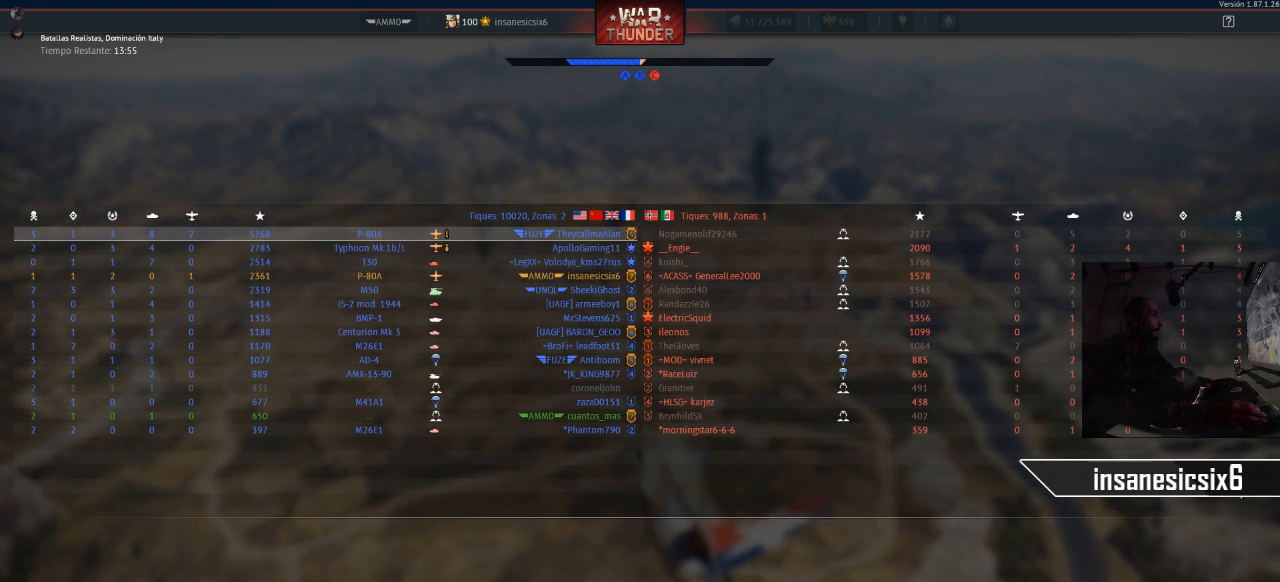
{"keys": [], "mouse": [], "mouse_move": "still", "events": []}
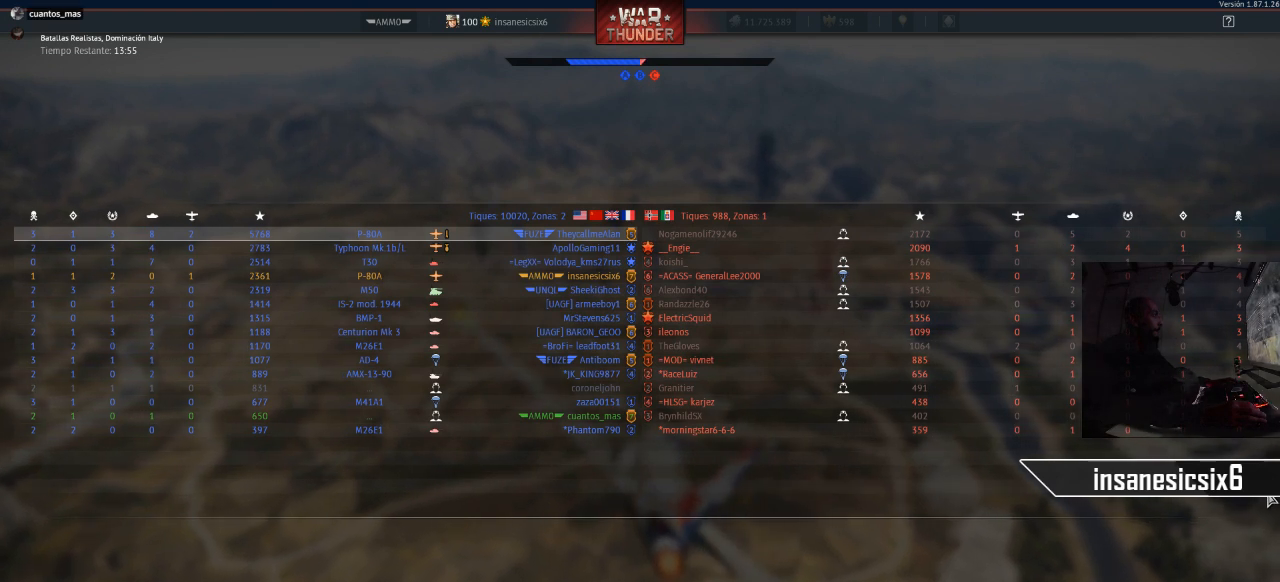
{"keys": [], "mouse": [], "mouse_move": "still", "events": []}
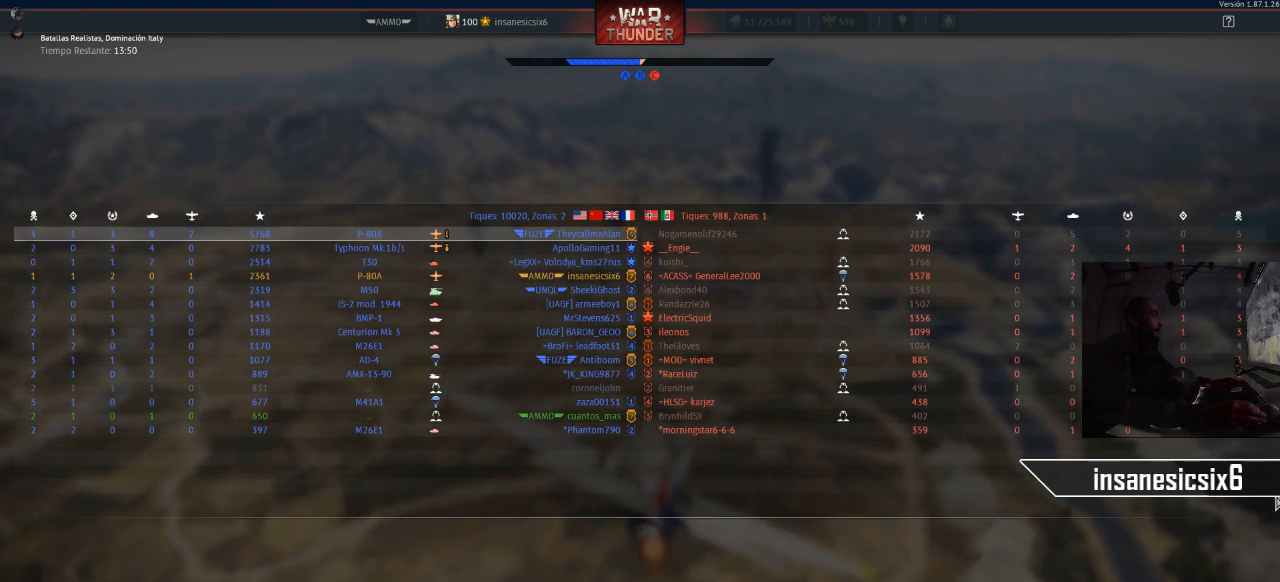
{"keys": ["d", "tab"], "mouse": [], "mouse_move": "still", "events": [[233, "tab", "down"], [467, "d", "down"]]}
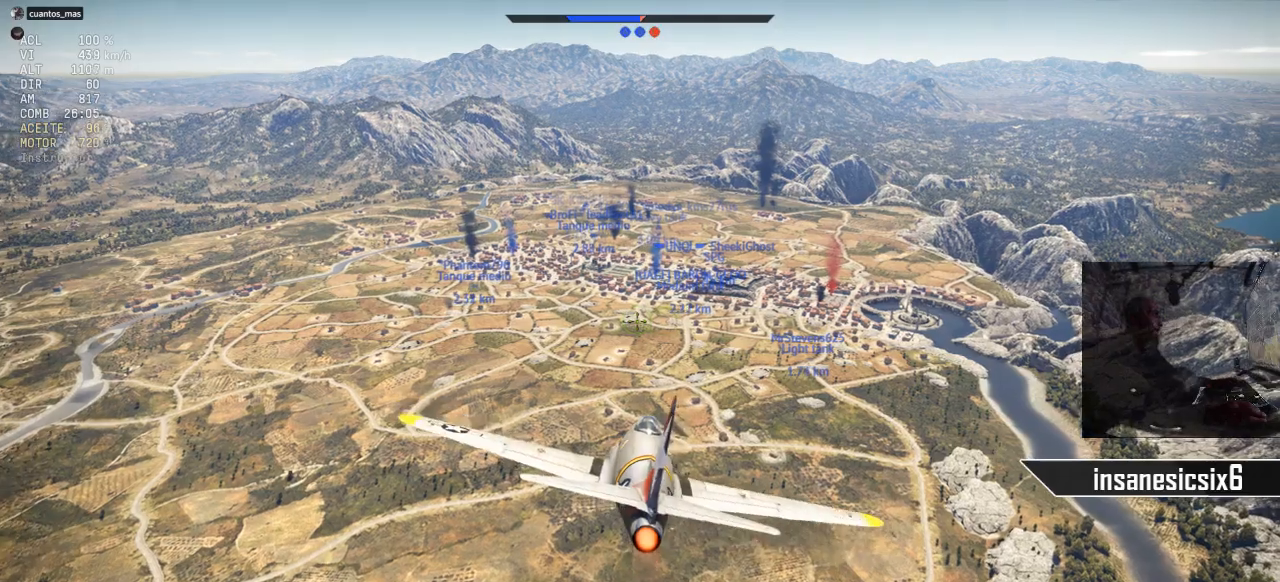
{"keys": [], "mouse": [], "mouse_move": "still", "events": [[17, "tab", "up"], [67, "d", "up"]]}
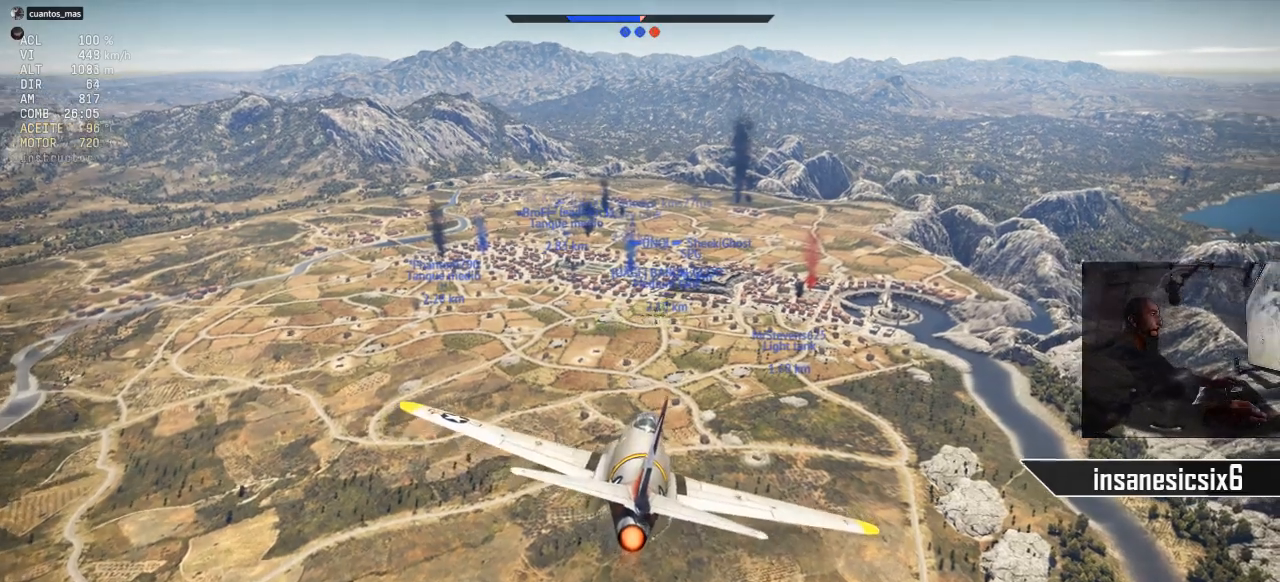
{"keys": [], "mouse": [], "mouse_move": "still", "events": []}
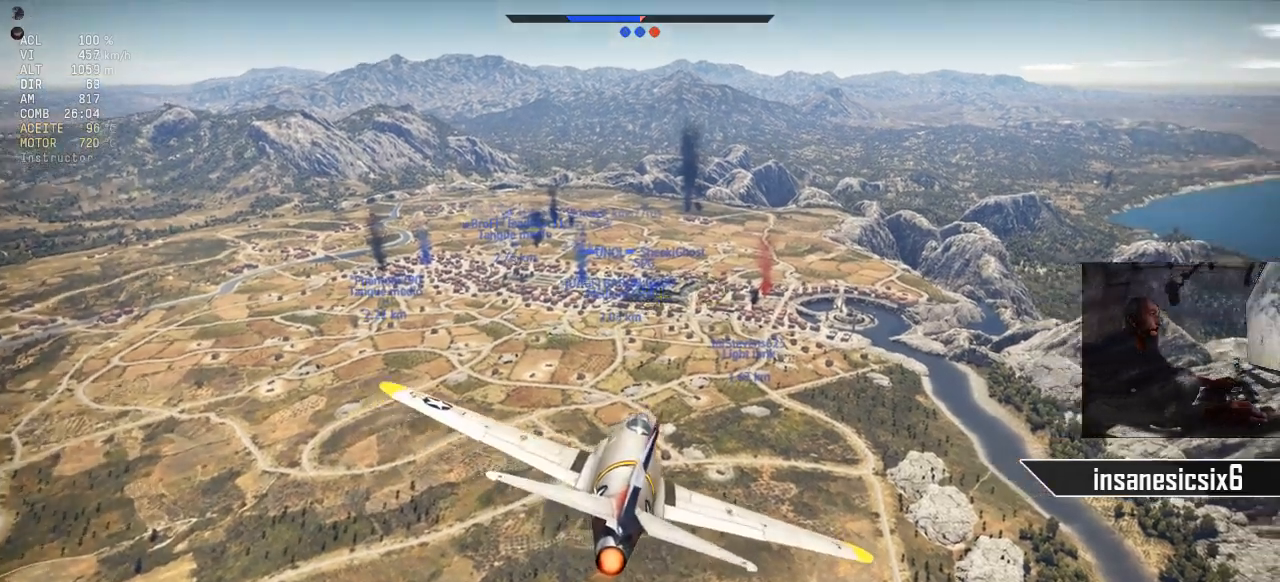
{"keys": [], "mouse": [], "mouse_move": "still", "events": []}
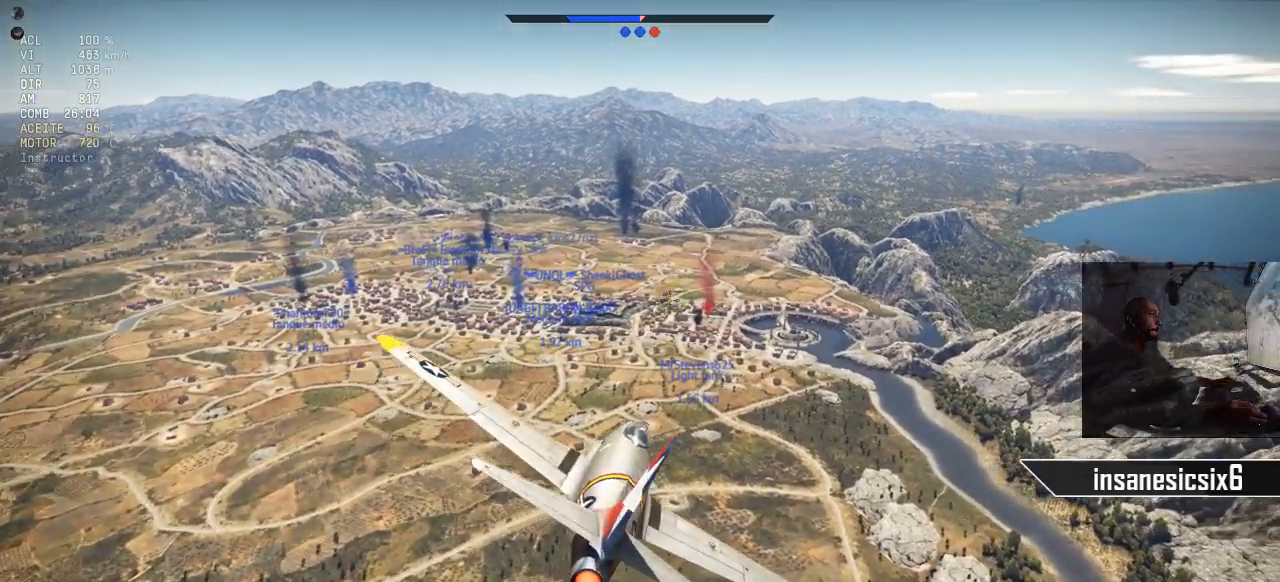
{"keys": [], "mouse": [], "mouse_move": "still", "events": []}
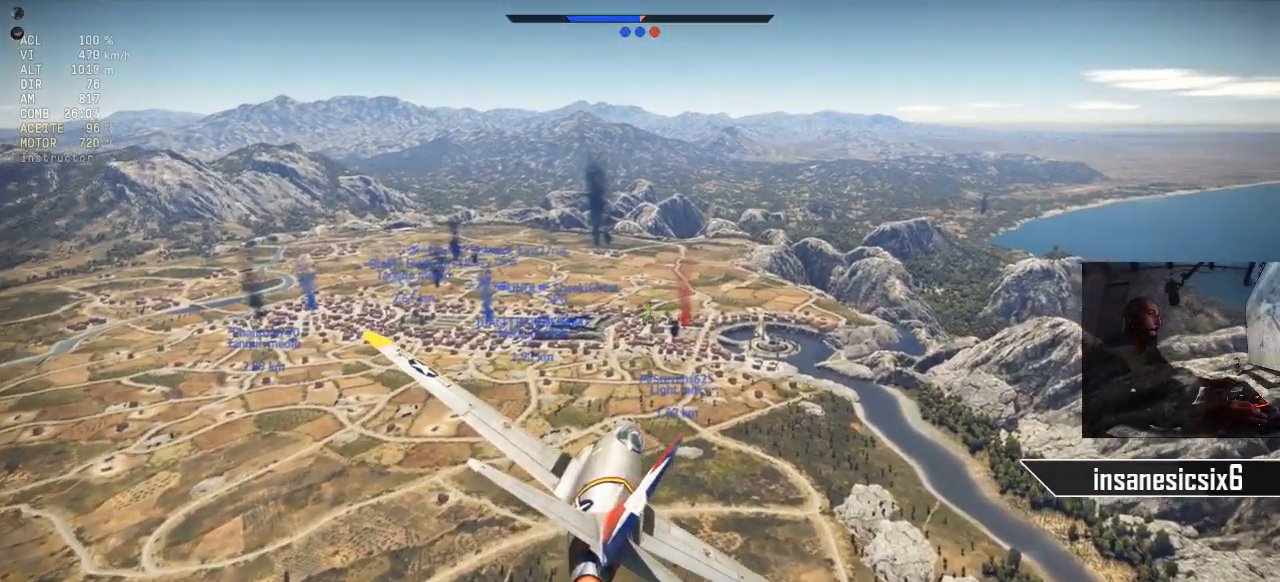
{"keys": [], "mouse": [], "mouse_move": "still", "events": [[84, "mouse_right", "down"], [267, "mouse_right", "up"]]}
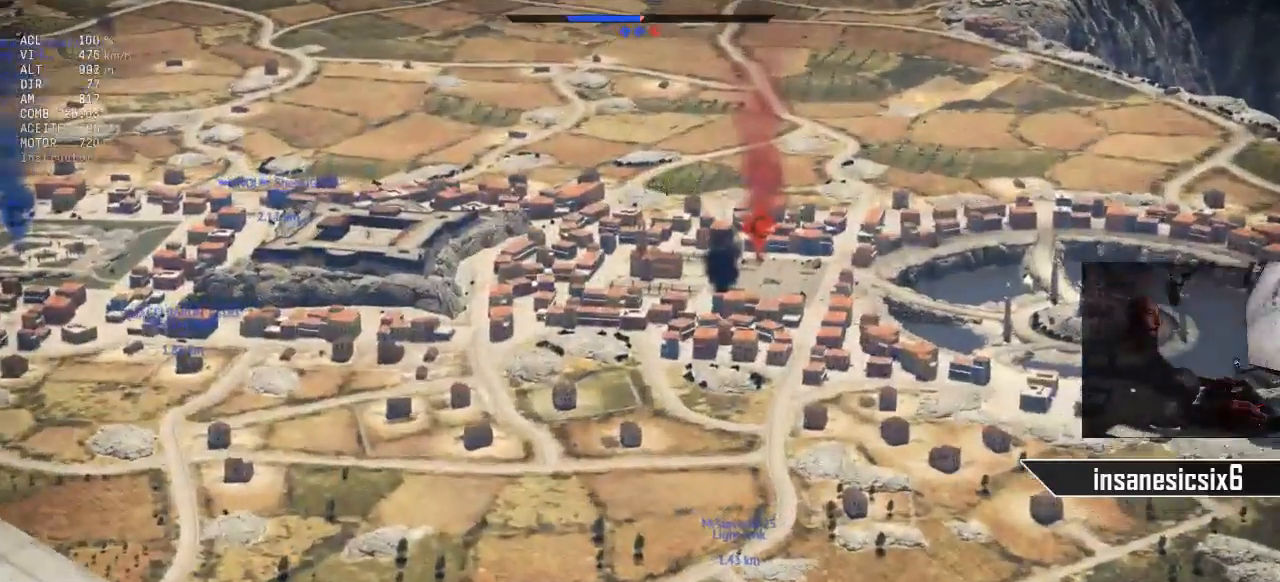
{"keys": [], "mouse": [], "mouse_move": "still", "events": []}
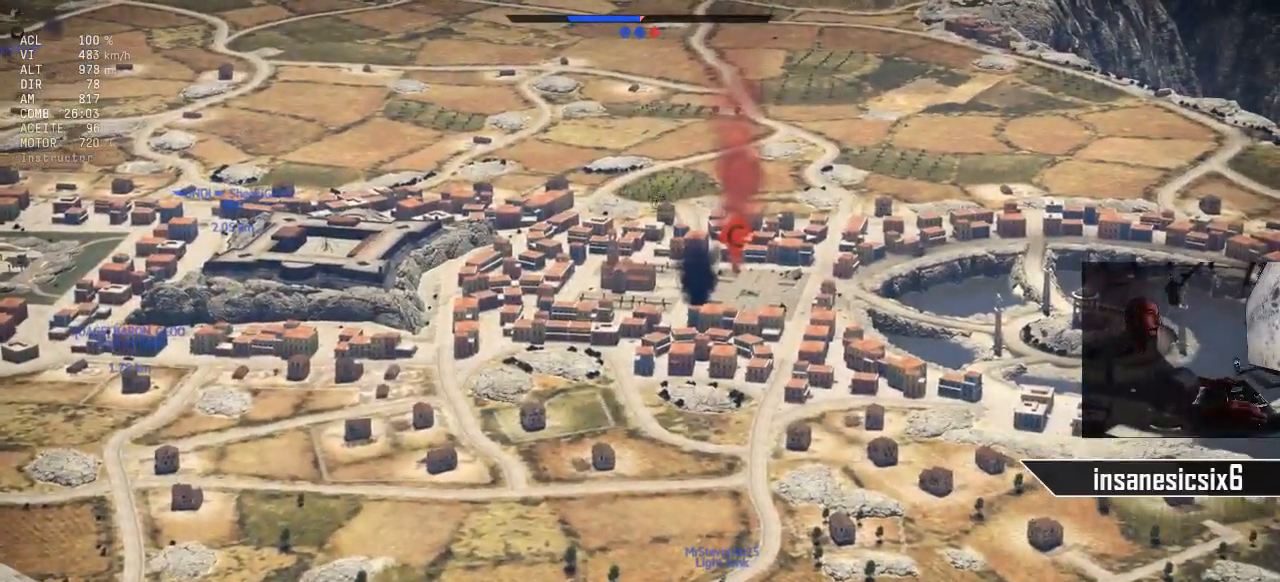
{"keys": [], "mouse": [], "mouse_move": "still", "events": []}
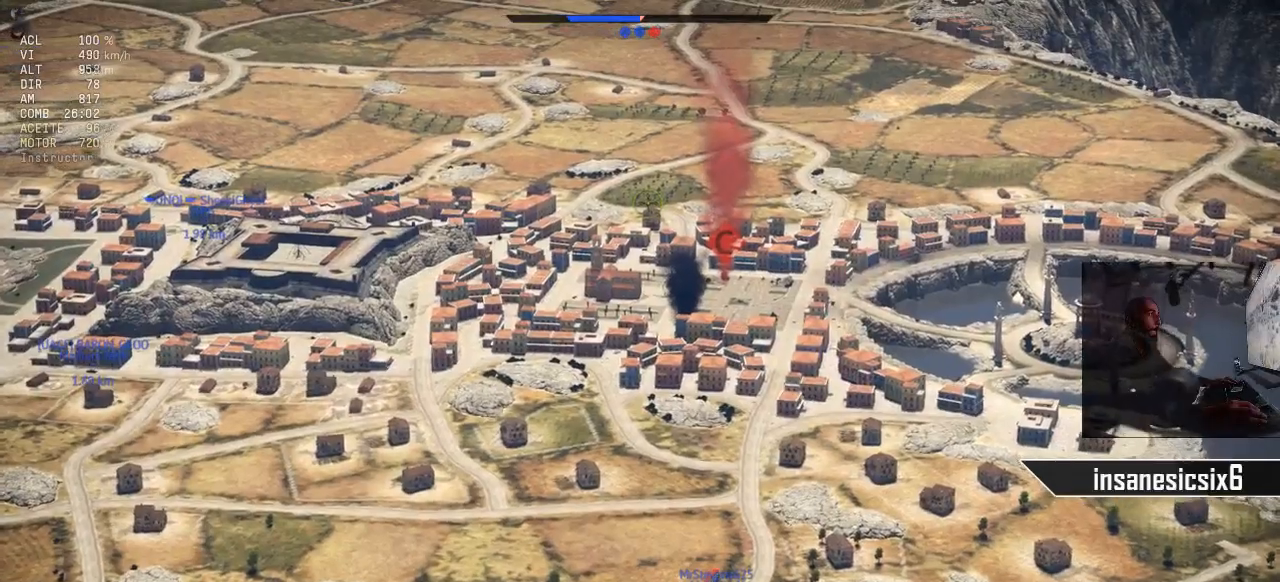
{"keys": [], "mouse": [], "mouse_move": "still", "events": []}
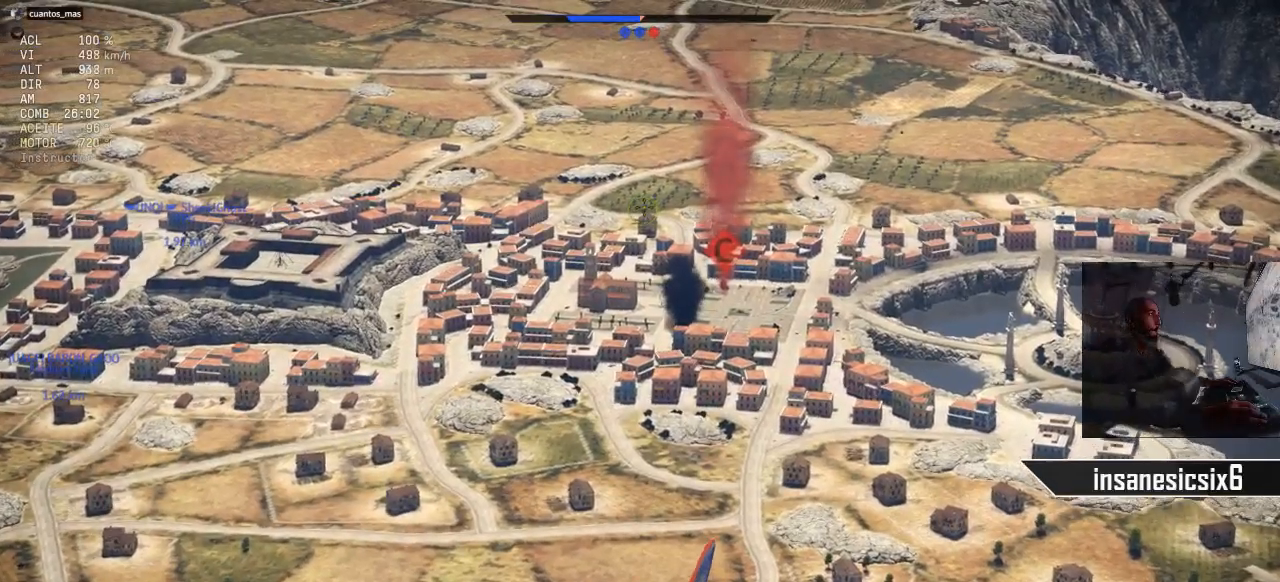
{"keys": ["a"], "mouse": [], "mouse_move": "still", "events": [[284, "a", "down"]]}
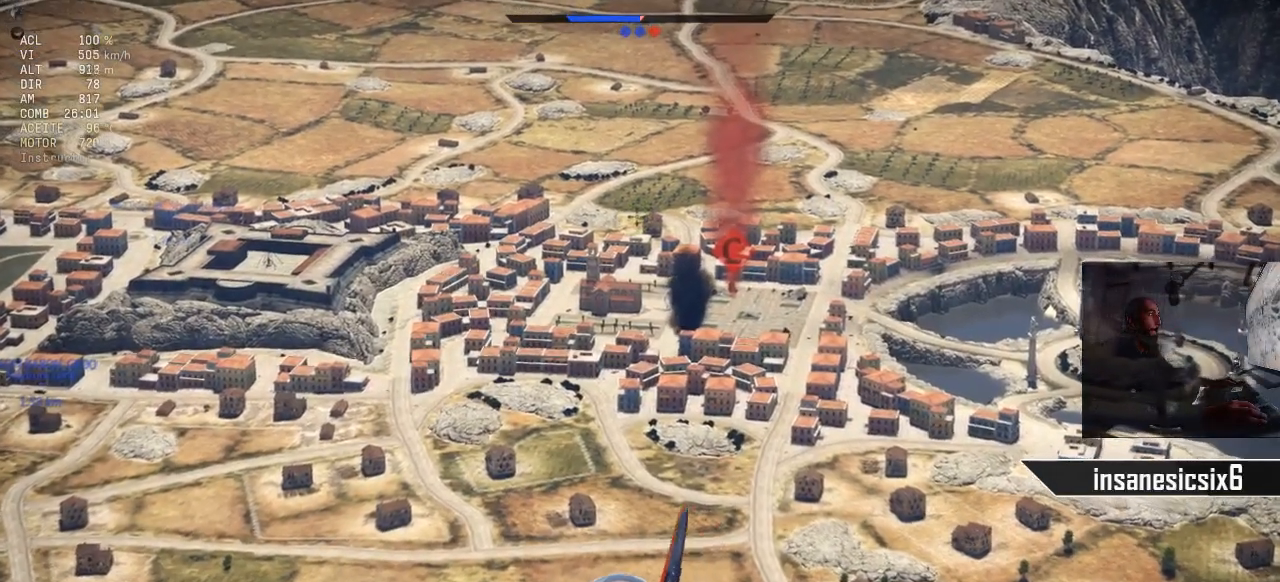
{"keys": [], "mouse": [], "mouse_move": "still", "events": [[50, "a", "up"]]}
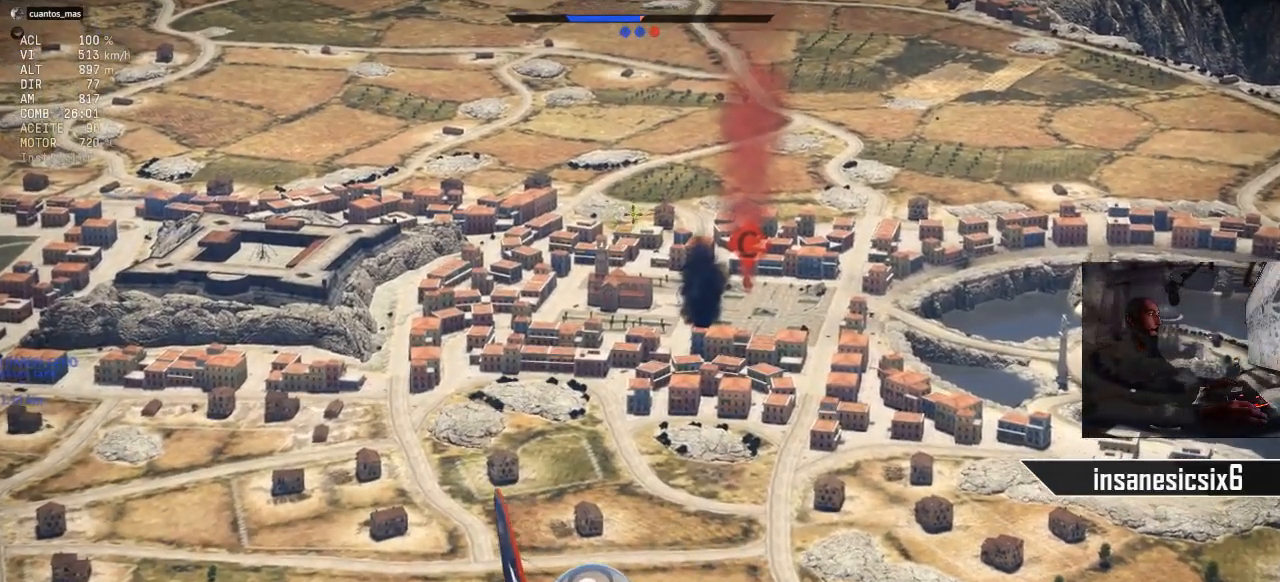
{"keys": [], "mouse": [], "mouse_move": "still", "events": []}
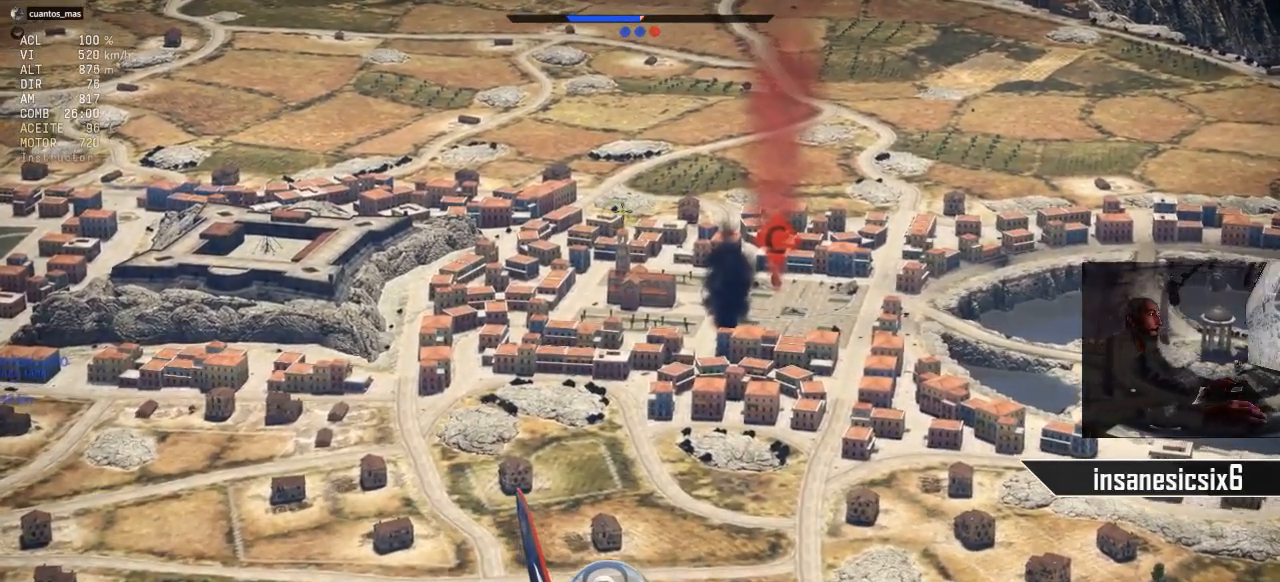
{"keys": [], "mouse": [], "mouse_move": "still", "events": []}
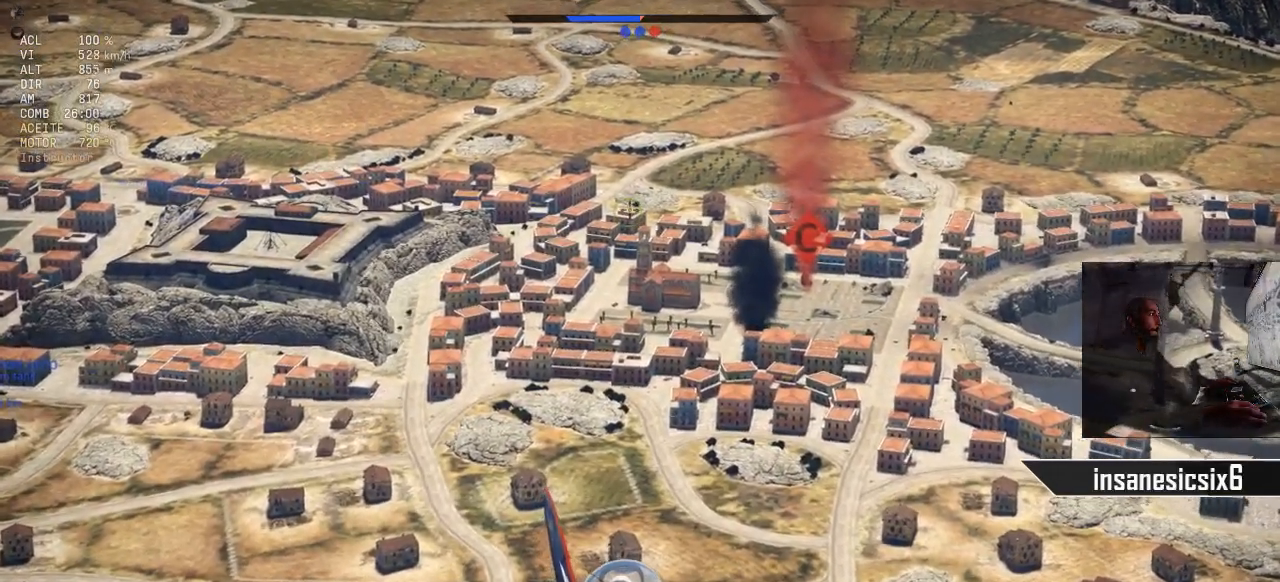
{"keys": [], "mouse": [], "mouse_move": "still", "events": []}
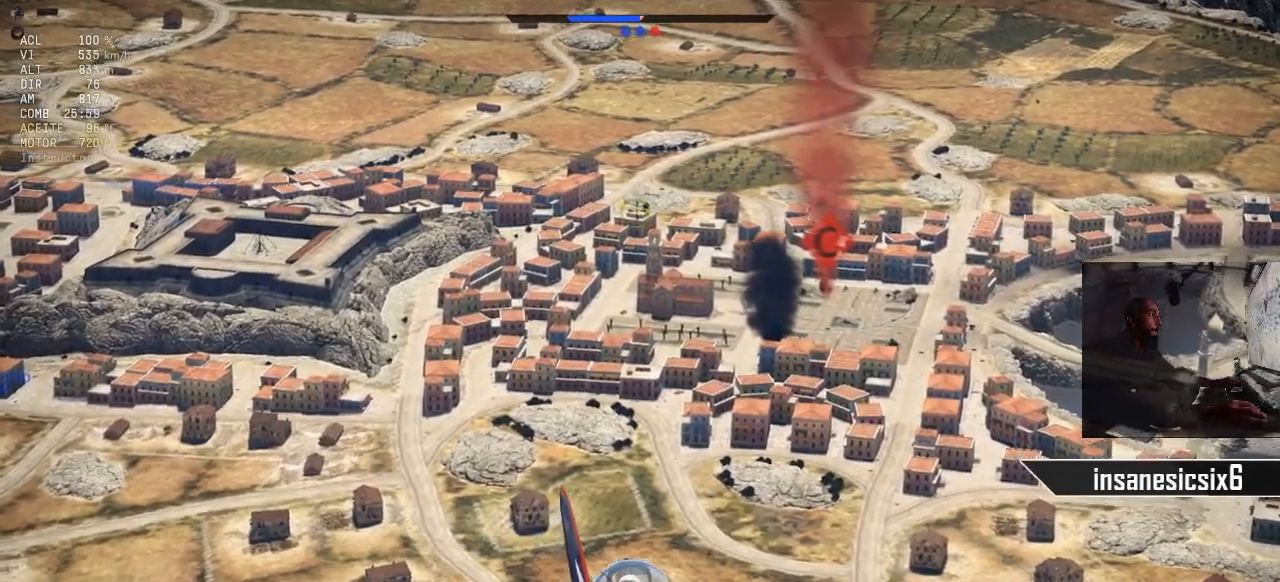
{"keys": [], "mouse": [], "mouse_move": "still", "events": []}
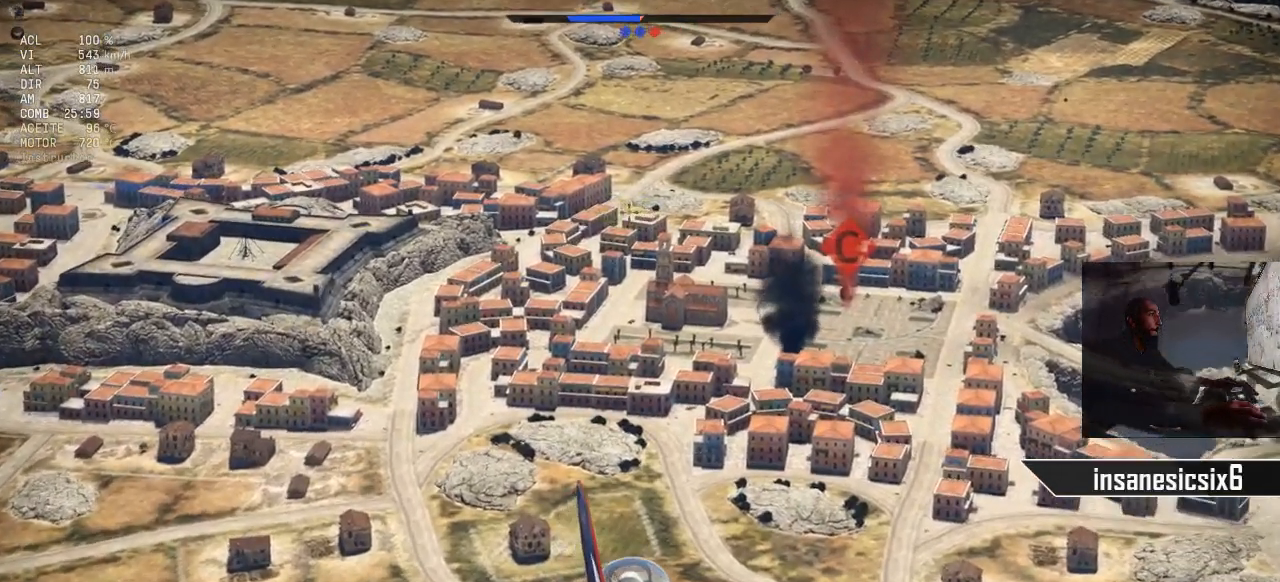
{"keys": [], "mouse": [], "mouse_move": "still", "events": []}
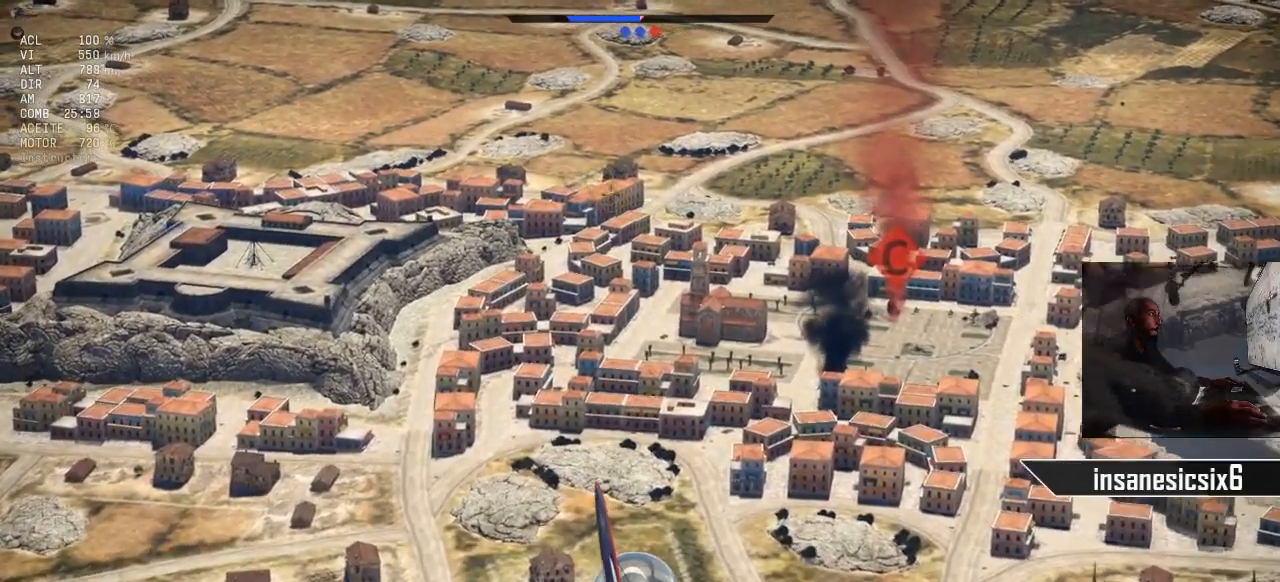
{"keys": [], "mouse": [], "mouse_move": "still", "events": []}